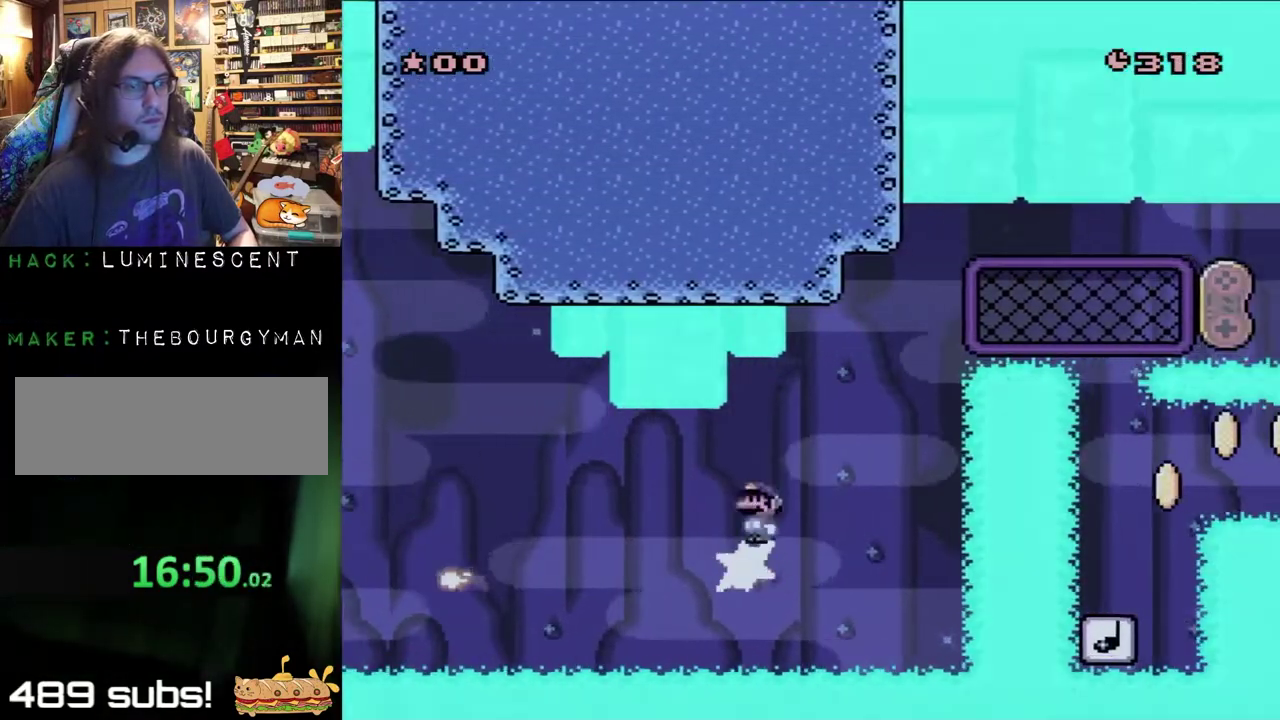
Gameplay with a controller (Nintendo layout); each line is a JSON object with the inputs held at the frame after it. "events" lists button and stick changes between this image and that frame as [ms after this image, input, new state], when the widget could be followed in between. Not read: L3 R3 SELECT START.
{"buttons": ["A", "X", "DPAD_RIGHT"], "events": []}
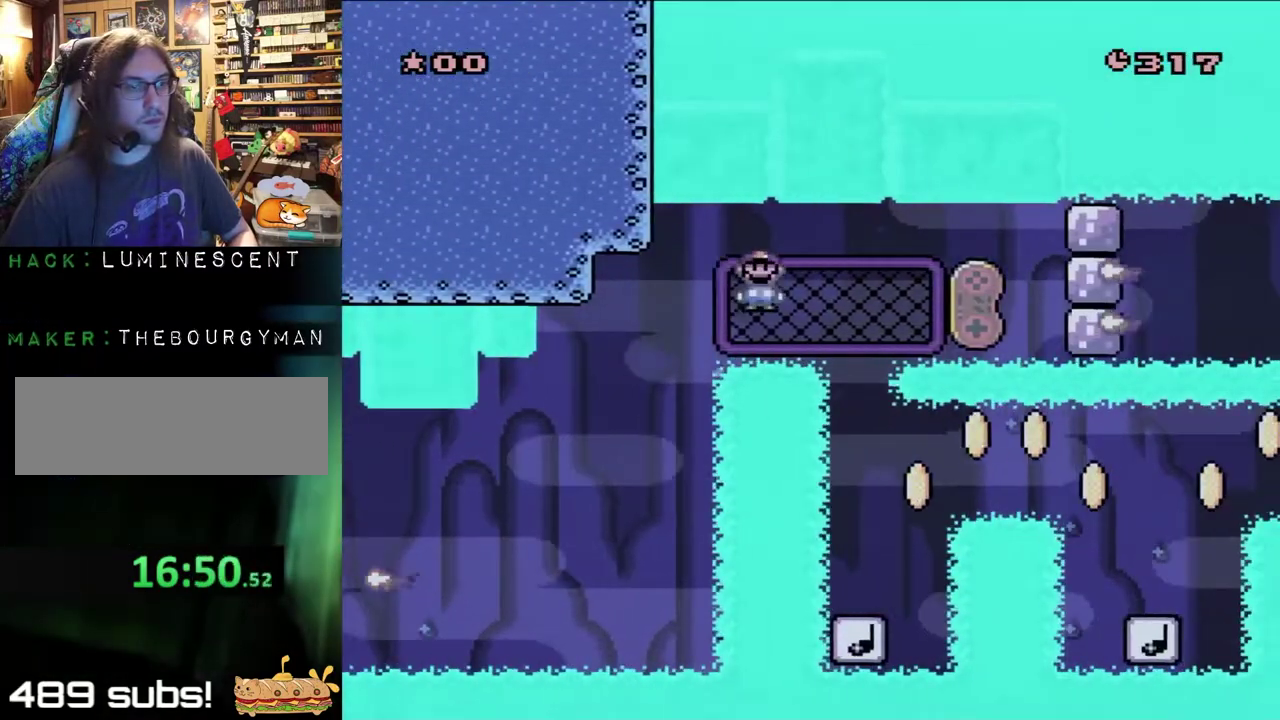
{"buttons": ["Y", "DPAD_LEFT"], "events": [[333, "DPAD_RIGHT", "up"], [367, "A", "up"], [367, "DPAD_LEFT", "down"], [400, "X", "up"], [400, "Y", "down"]]}
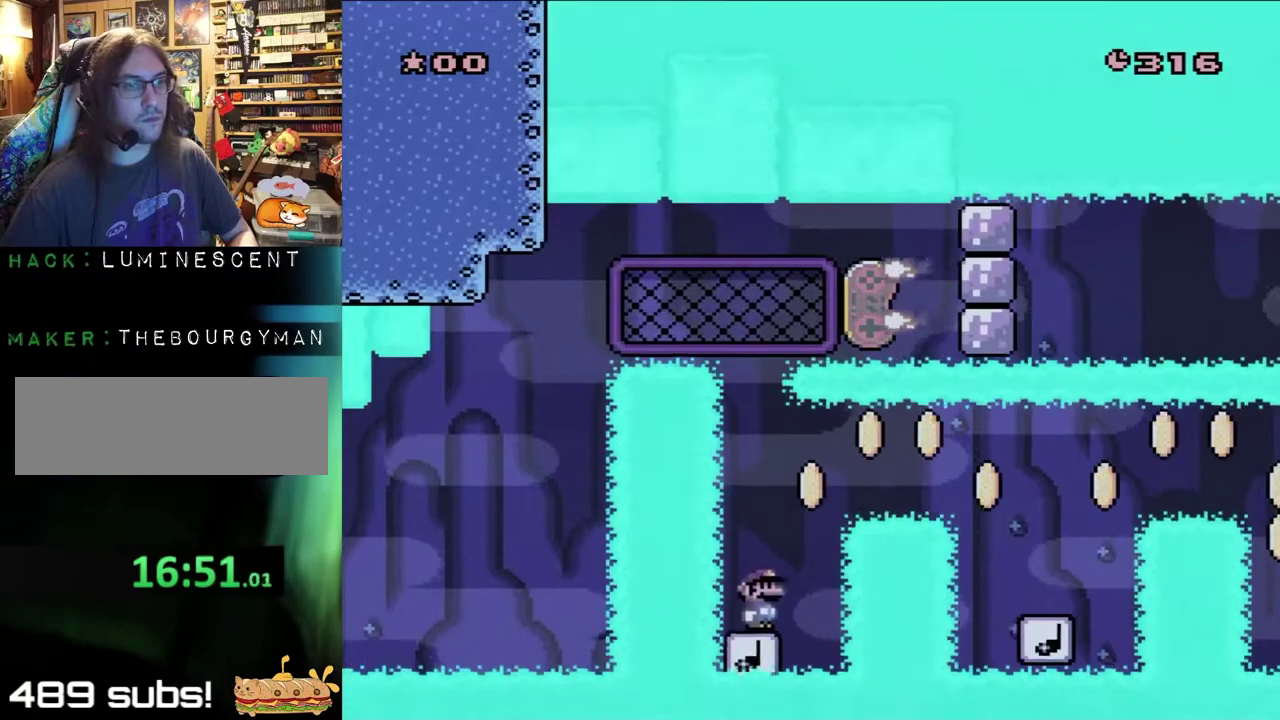
{"buttons": ["Y", "DPAD_RIGHT"], "events": [[50, "DPAD_LEFT", "up"], [50, "DPAD_RIGHT", "down"]]}
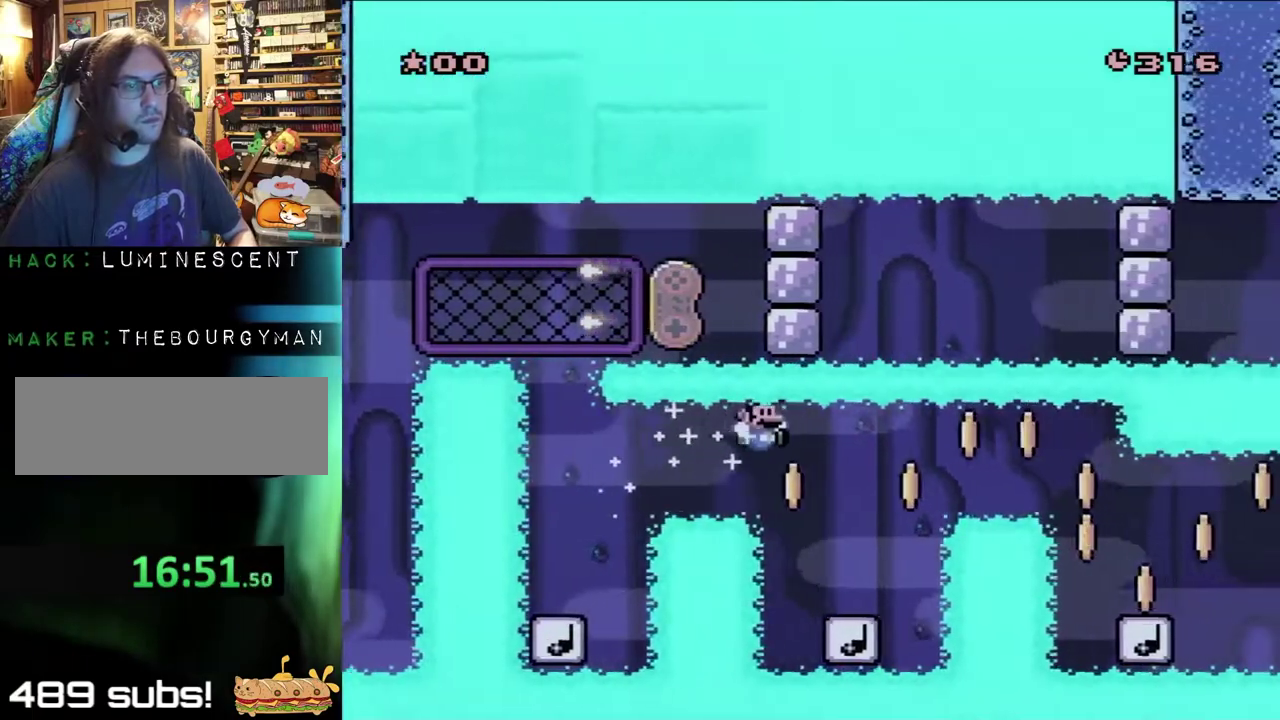
{"buttons": ["Y", "DPAD_RIGHT"], "events": [[83, "B", "down"], [233, "B", "up"], [333, "DPAD_LEFT", "down"], [333, "DPAD_RIGHT", "up"], [417, "DPAD_LEFT", "up"], [417, "DPAD_RIGHT", "down"]]}
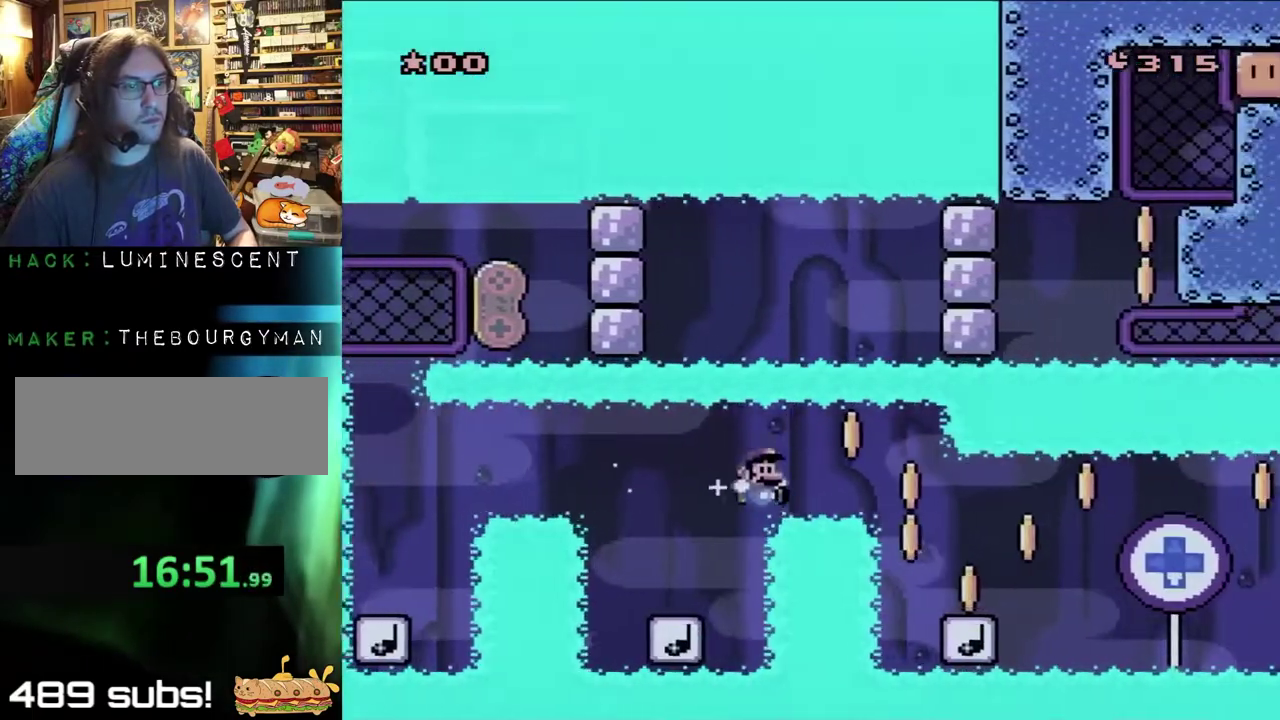
{"buttons": ["Y"], "events": [[500, "DPAD_RIGHT", "up"]]}
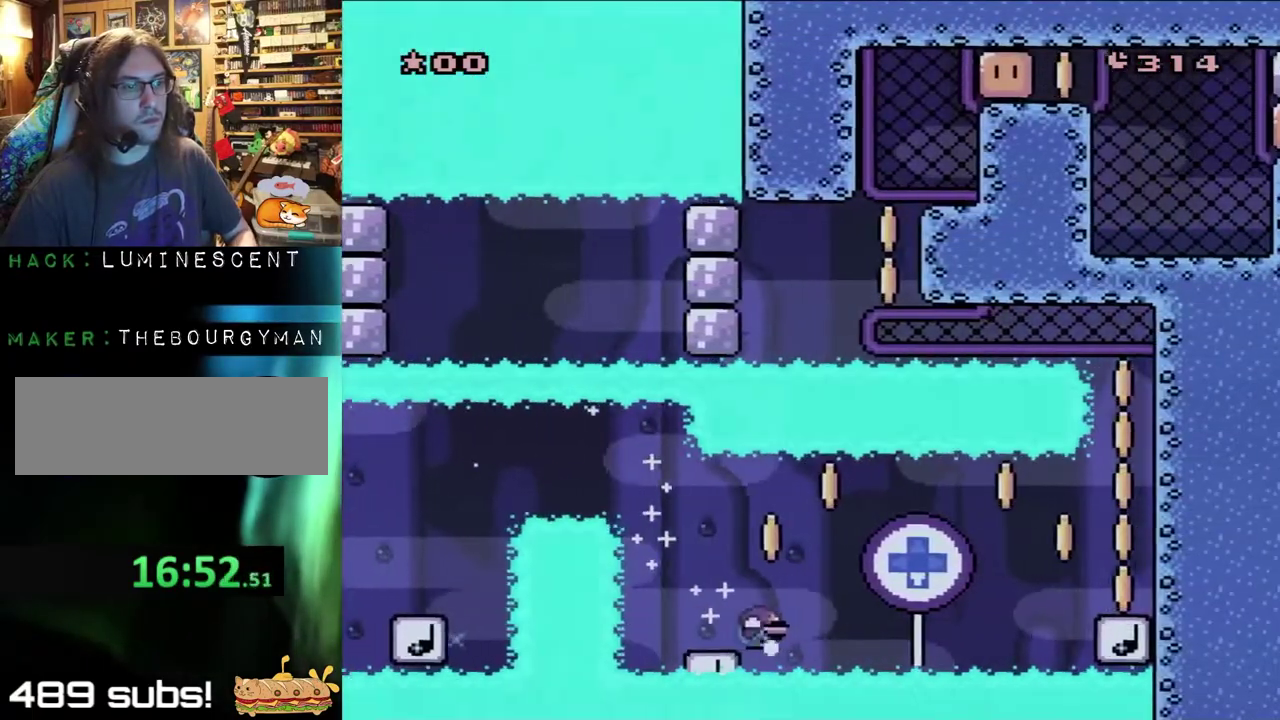
{"buttons": ["Y", "DPAD_DOWN", "DPAD_RIGHT"], "events": [[17, "DPAD_RIGHT", "down"], [200, "DPAD_DOWN", "down"]]}
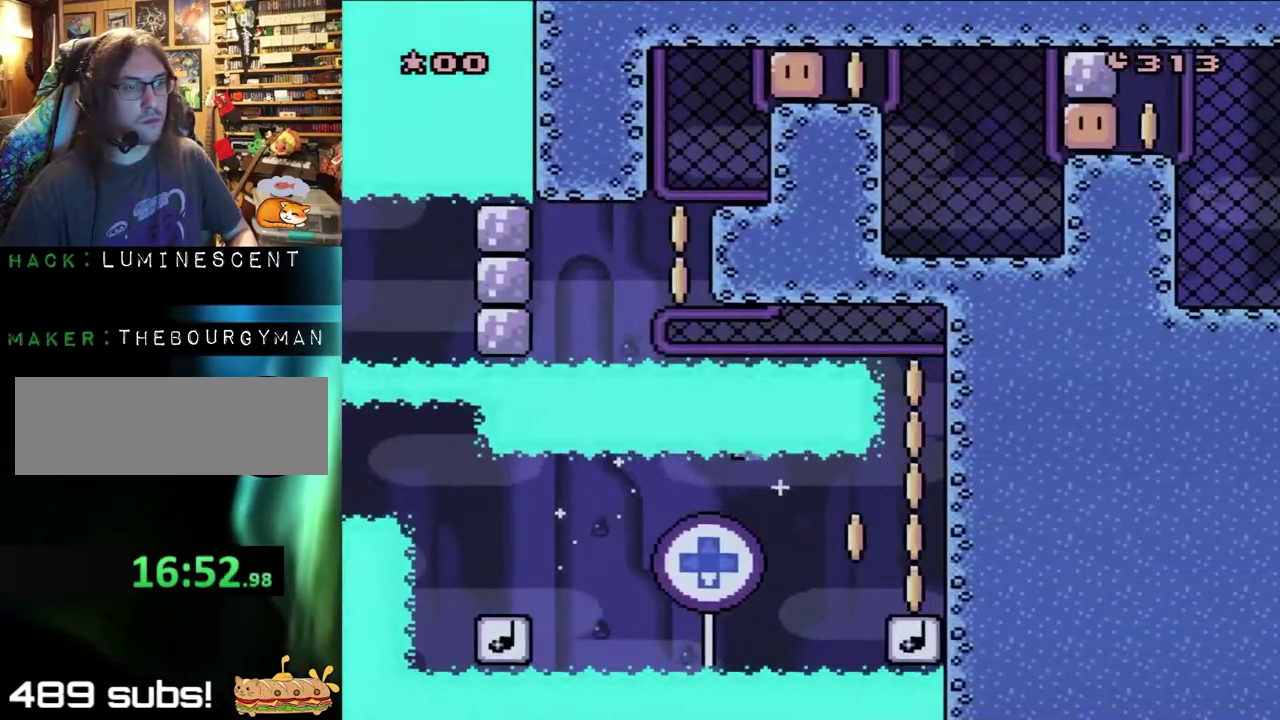
{"buttons": ["Y", "DPAD_RIGHT"], "events": [[350, "DPAD_DOWN", "up"]]}
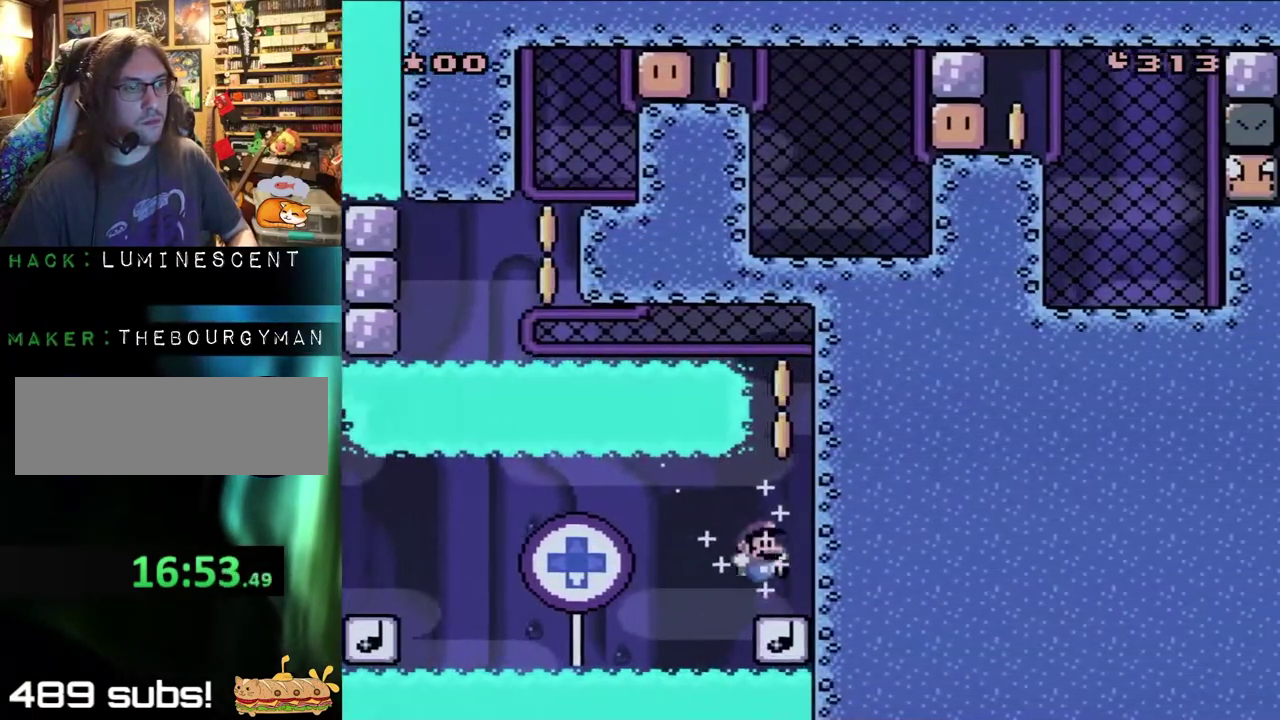
{"buttons": ["B", "Y"], "events": [[267, "B", "down"], [267, "DPAD_RIGHT", "up"]]}
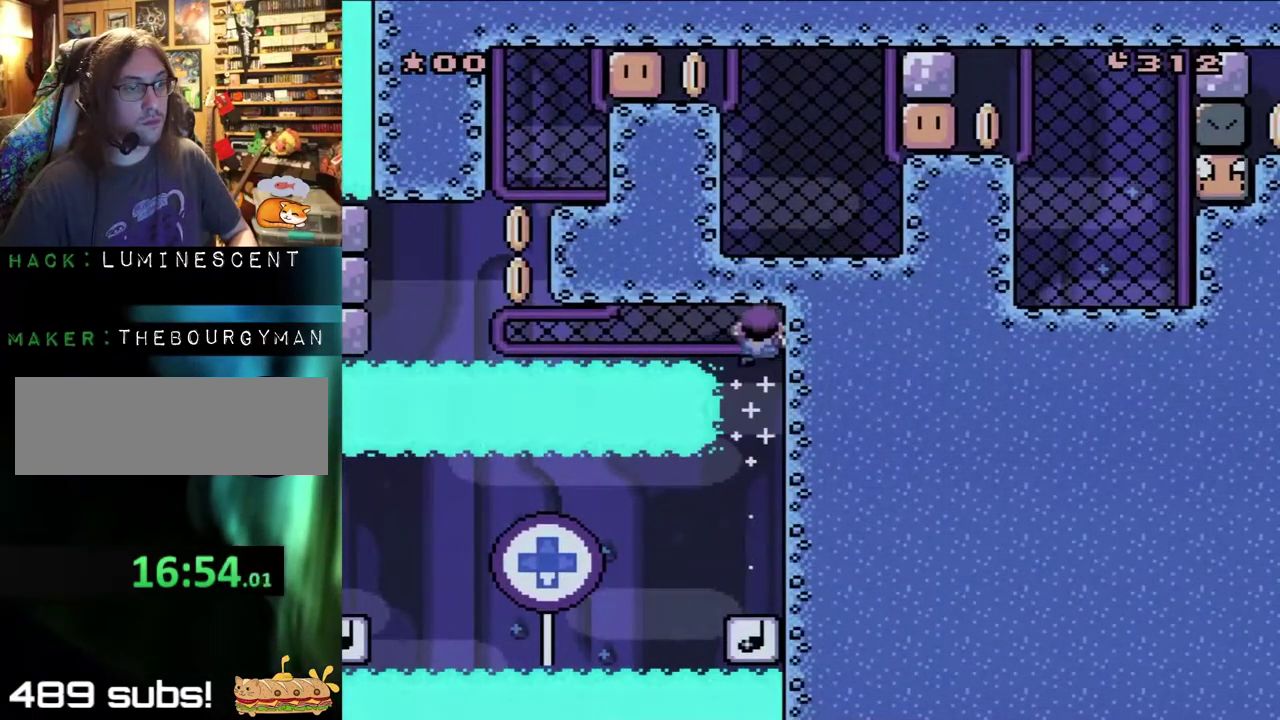
{"buttons": ["Y", "DPAD_UP", "DPAD_LEFT"], "events": [[117, "DPAD_UP", "down"], [150, "DPAD_LEFT", "down"], [383, "B", "up"]]}
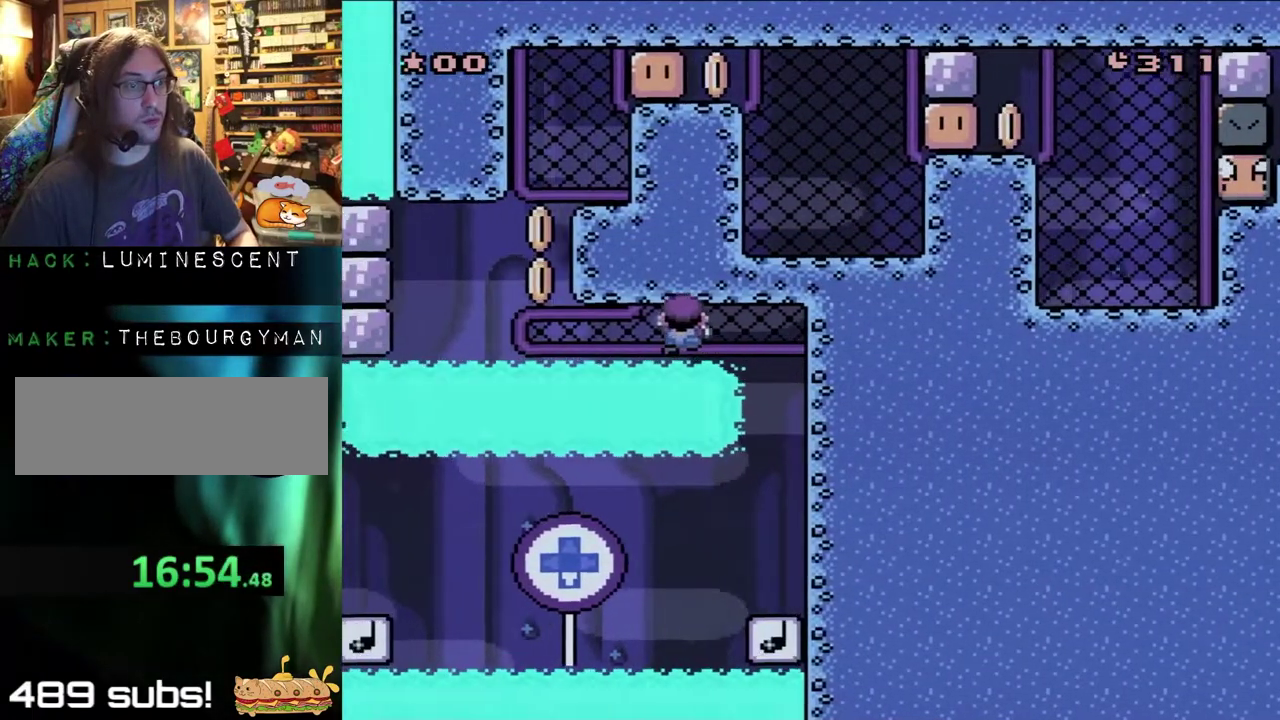
{"buttons": ["Y", "DPAD_LEFT"], "events": [[83, "DPAD_UP", "up"]]}
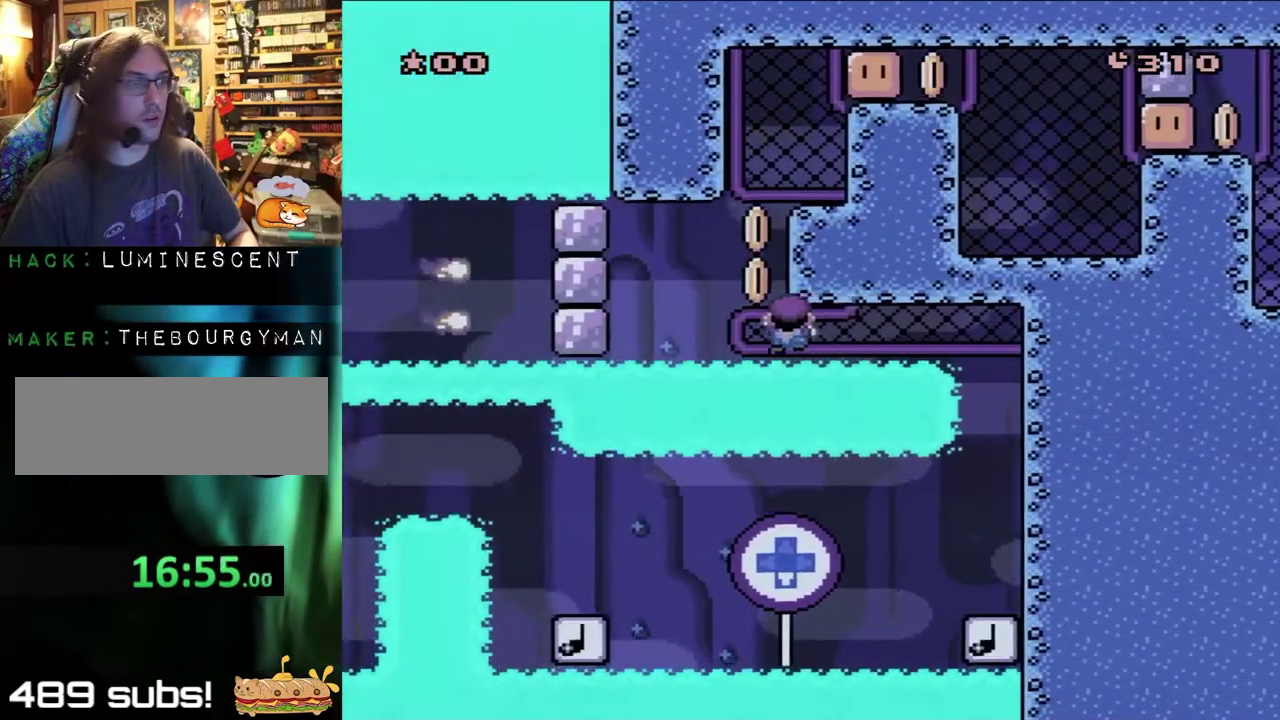
{"buttons": ["Y"], "events": [[233, "DPAD_DOWN", "down"], [233, "DPAD_LEFT", "up"], [283, "DPAD_DOWN", "up"]]}
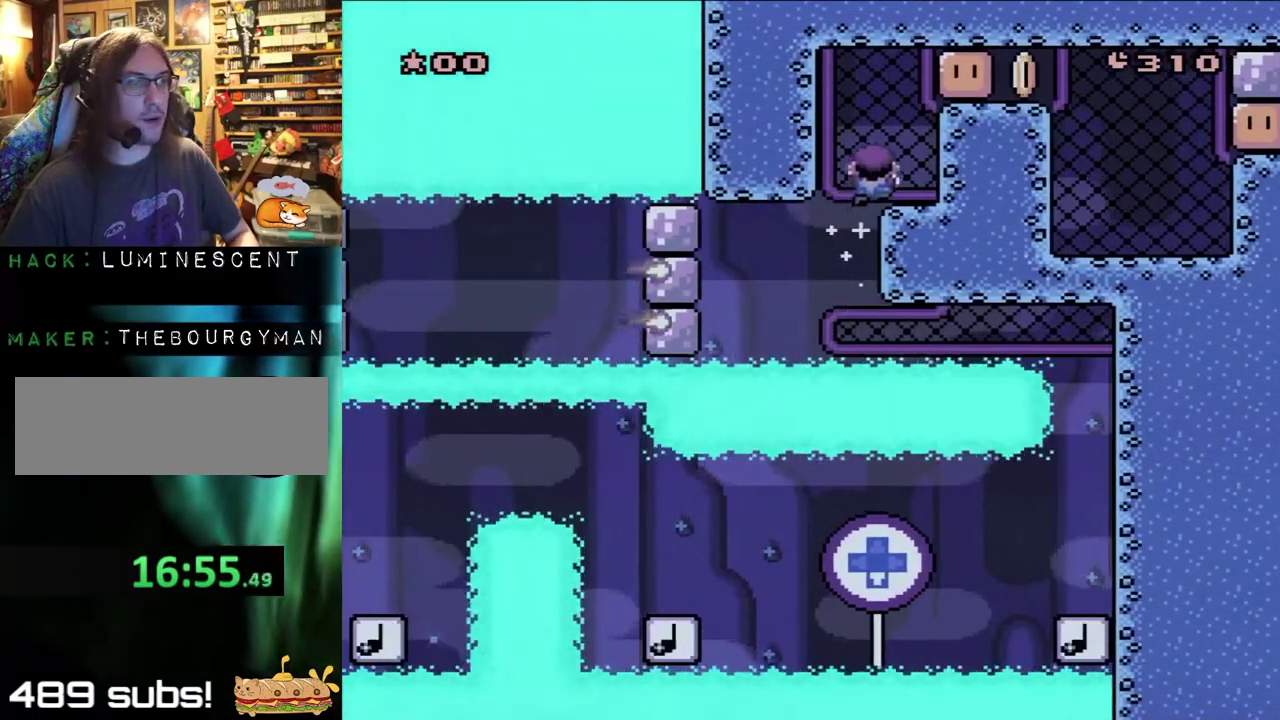
{"buttons": ["DPAD_UP", "DPAD_RIGHT"], "events": [[17, "B", "down"], [17, "DPAD_UP", "down"], [67, "DPAD_RIGHT", "down"], [233, "B", "up"], [467, "Y", "up"]]}
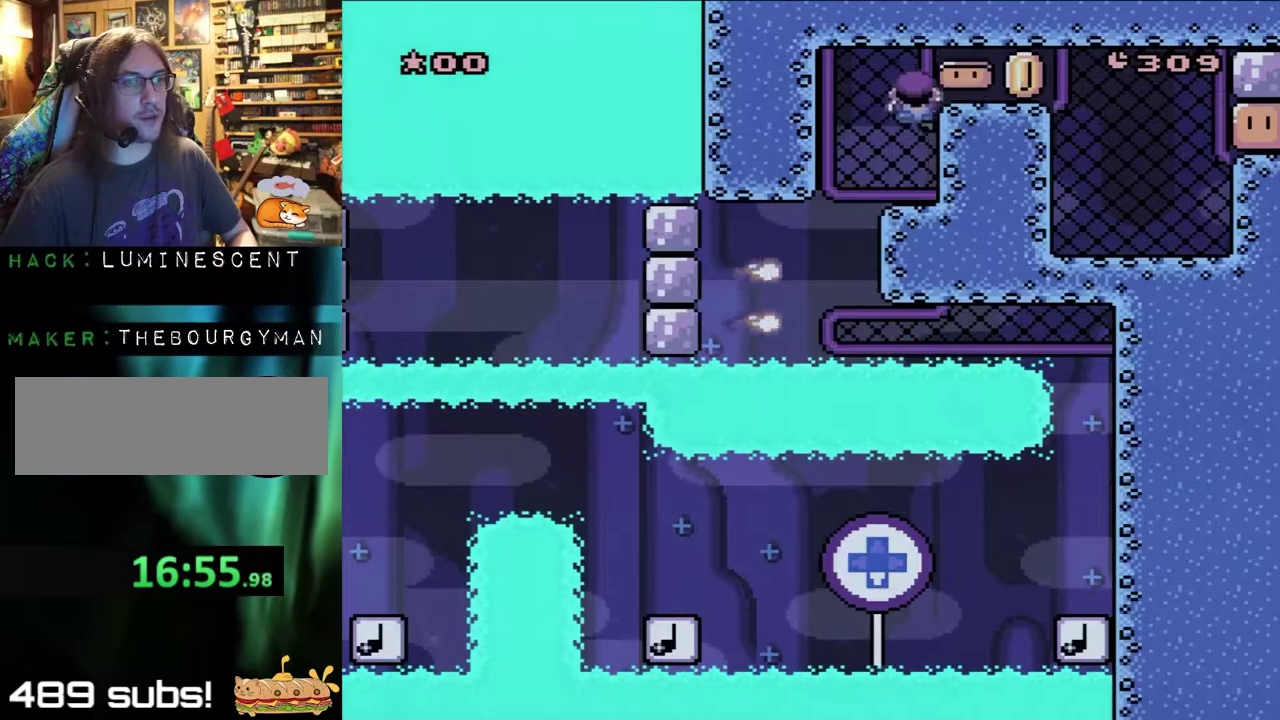
{"buttons": ["Y", "DPAD_RIGHT"], "events": [[67, "Y", "down"], [400, "DPAD_UP", "up"]]}
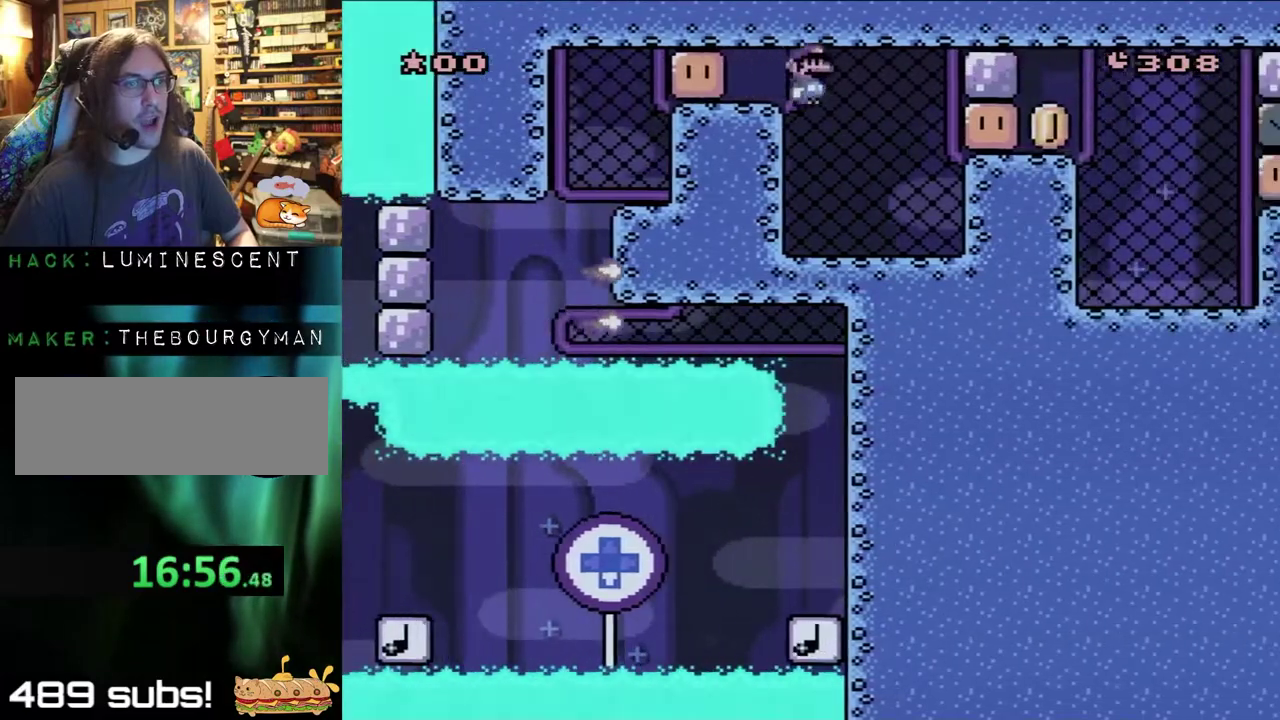
{"buttons": ["Y", "DPAD_UP", "DPAD_RIGHT"], "events": [[433, "DPAD_UP", "down"]]}
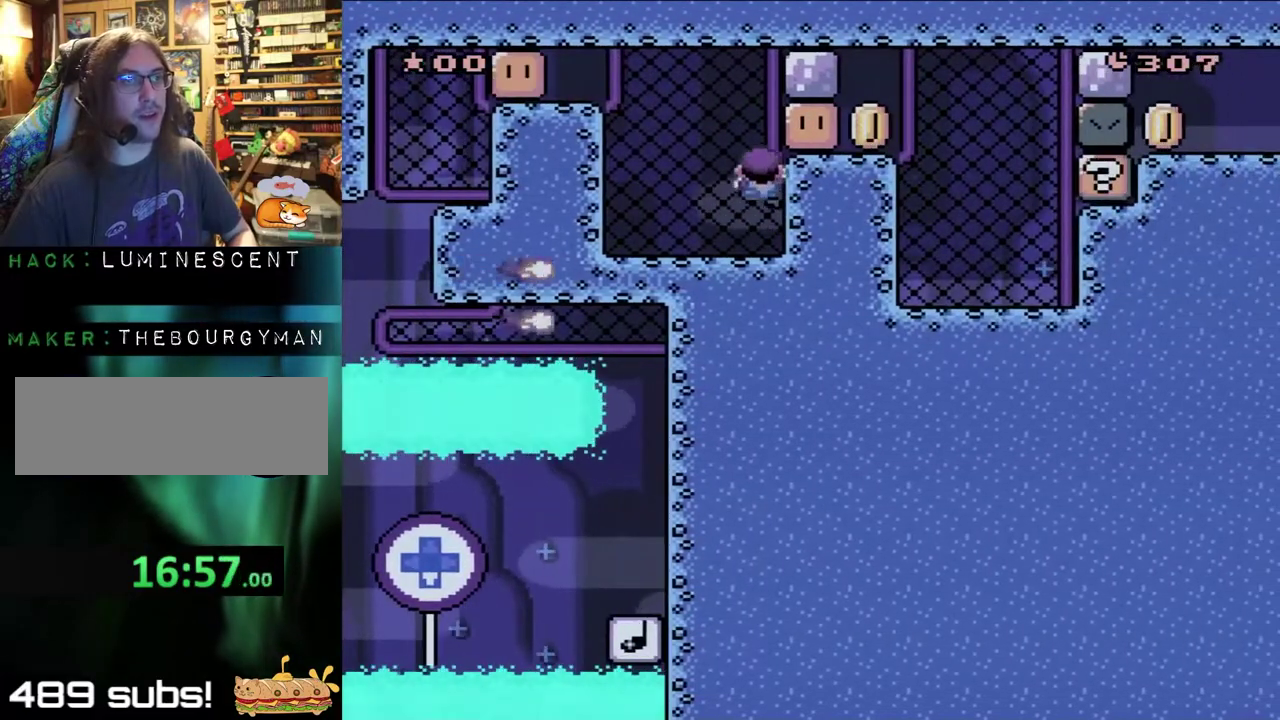
{"buttons": ["Y", "DPAD_UP", "DPAD_RIGHT"], "events": [[33, "DPAD_RIGHT", "up"], [167, "Y", "up"], [333, "Y", "down"], [367, "DPAD_UP", "up"], [450, "DPAD_RIGHT", "down"], [500, "DPAD_UP", "down"]]}
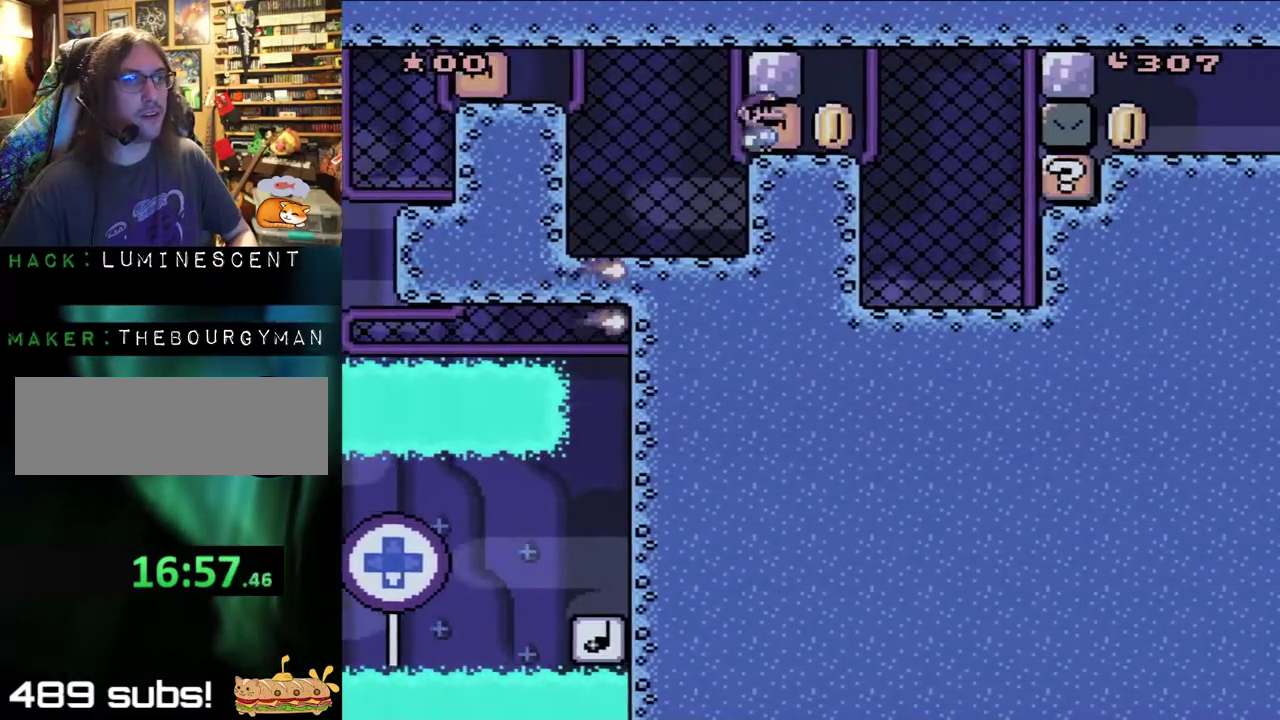
{"buttons": ["Y", "DPAD_RIGHT"], "events": [[183, "DPAD_UP", "up"]]}
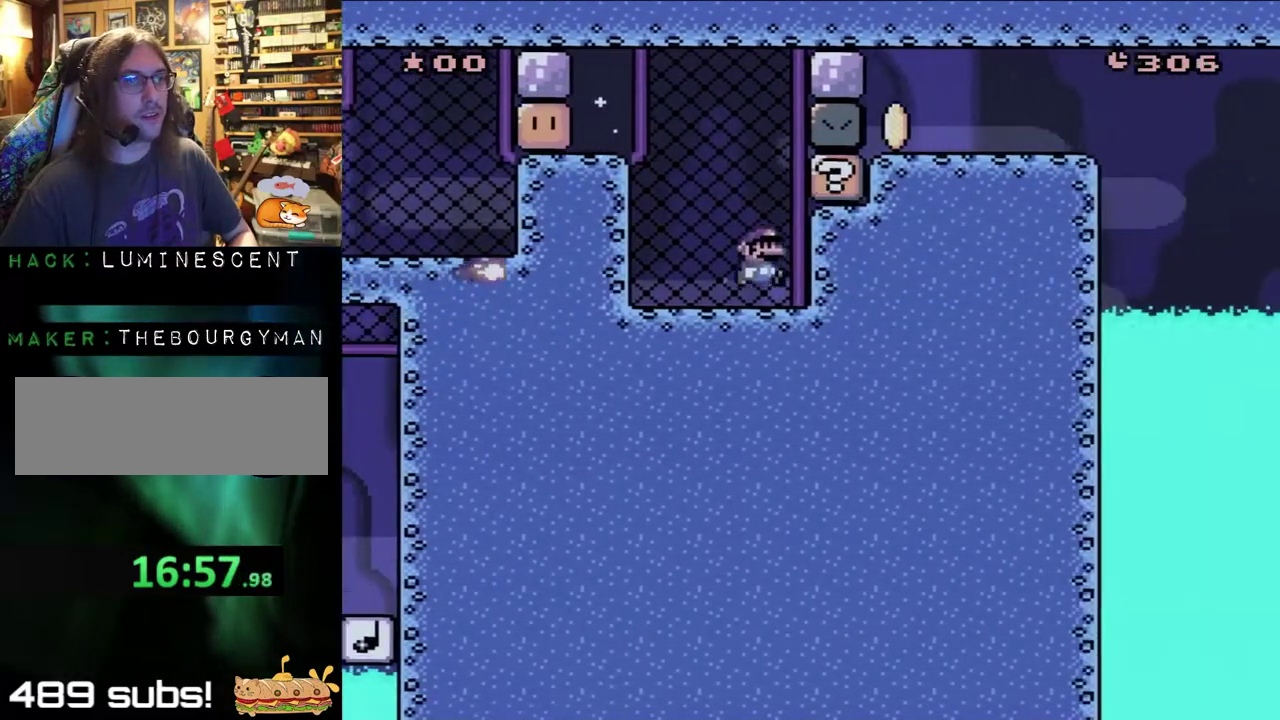
{"buttons": ["DPAD_UP"], "events": [[267, "DPAD_UP", "down"], [300, "DPAD_RIGHT", "up"], [367, "Y", "up"]]}
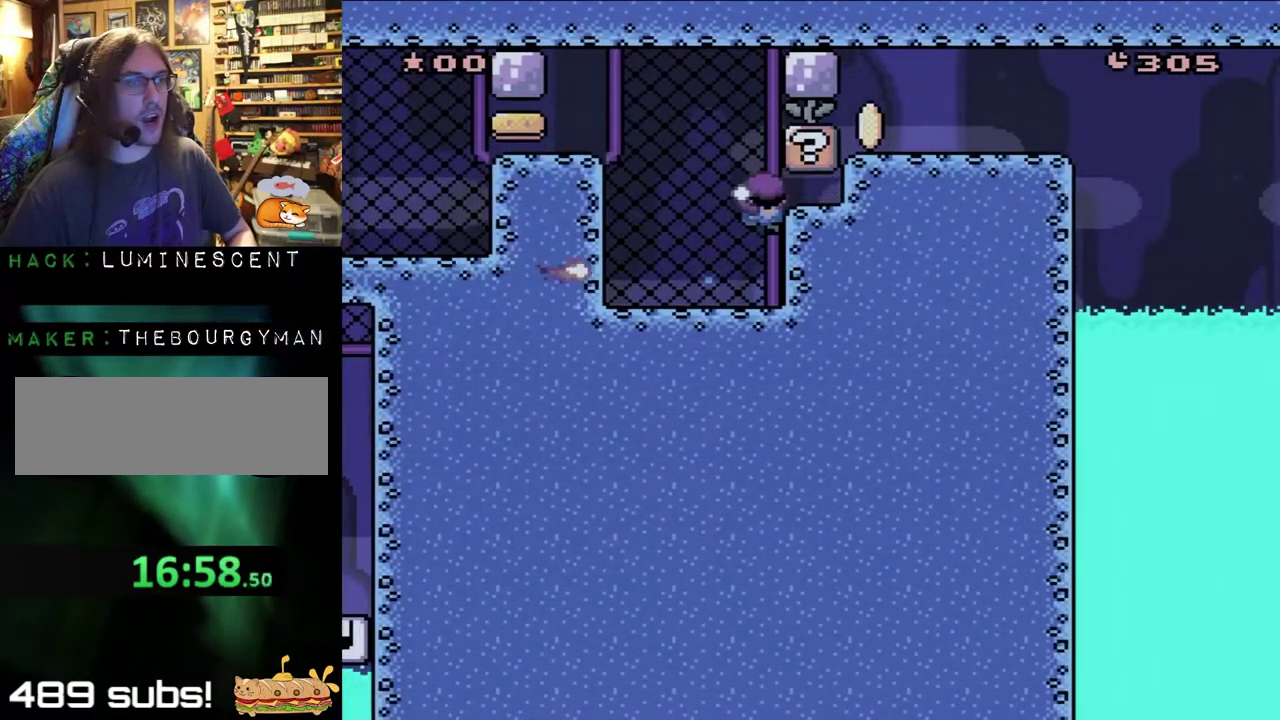
{"buttons": ["Y", "DPAD_UP"], "events": [[117, "Y", "down"], [250, "DPAD_UP", "up"], [333, "DPAD_UP", "down"]]}
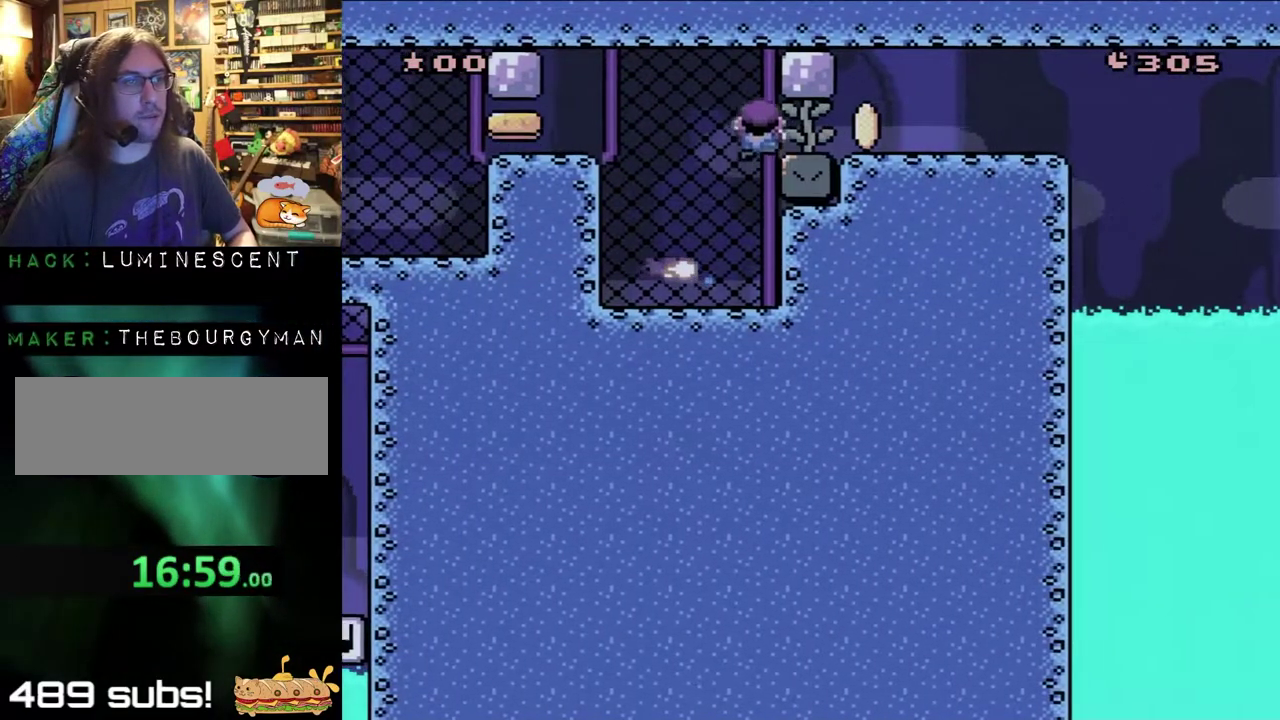
{"buttons": ["Y", "DPAD_RIGHT"], "events": [[200, "A", "down"], [250, "A", "up"], [250, "DPAD_RIGHT", "down"], [250, "DPAD_UP", "up"]]}
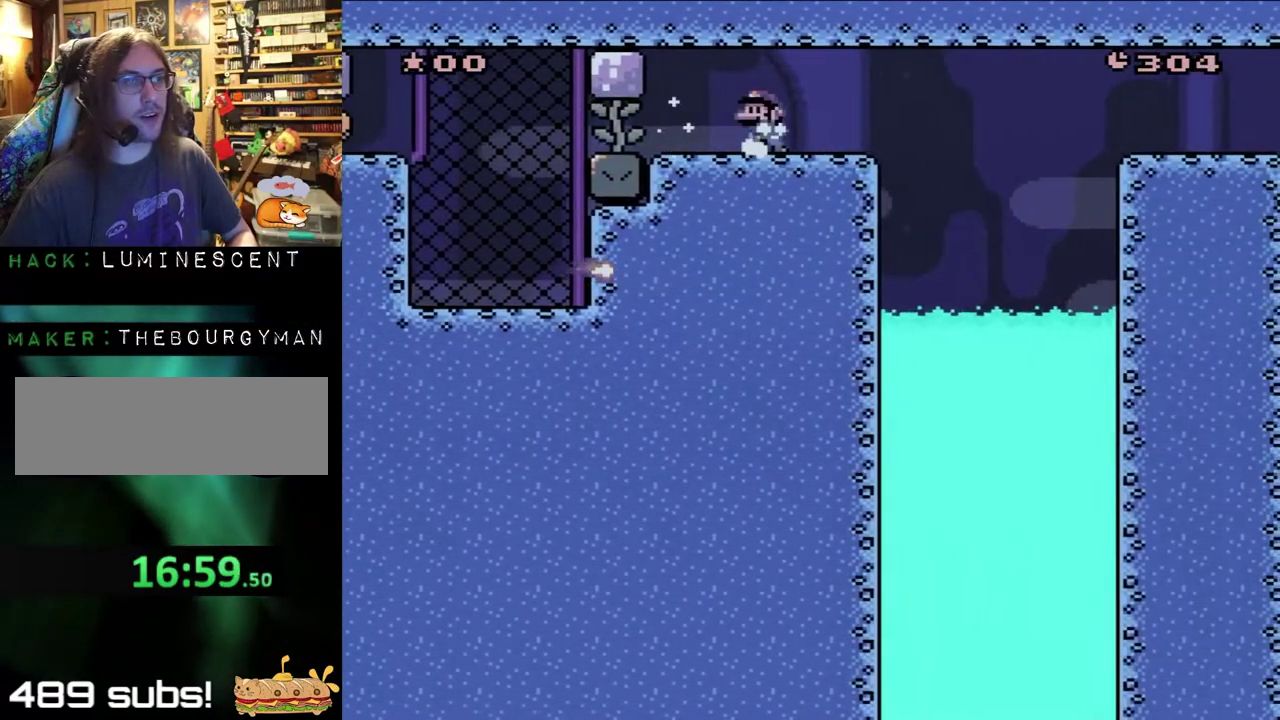
{"buttons": ["X"], "events": [[83, "DPAD_RIGHT", "up"], [117, "DPAD_LEFT", "down"], [250, "DPAD_LEFT", "up"], [250, "DPAD_RIGHT", "down"], [350, "Y", "up"], [383, "DPAD_RIGHT", "up"], [450, "X", "down"]]}
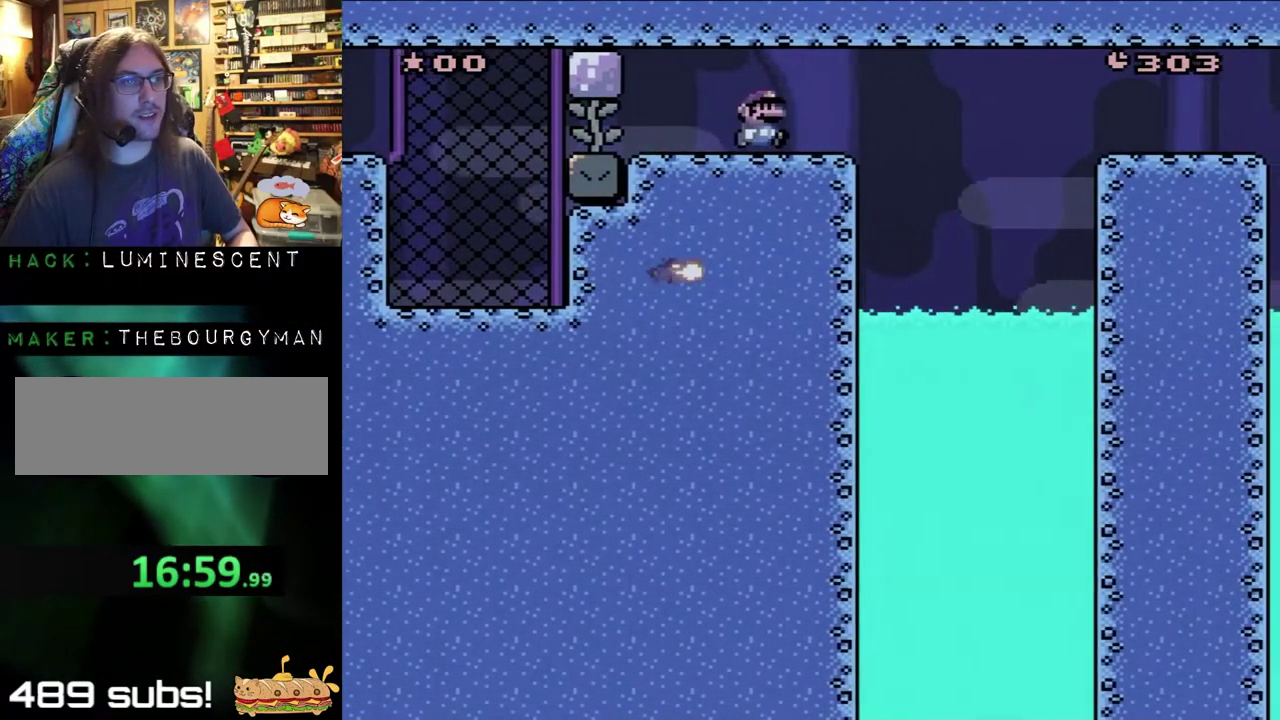
{"buttons": ["X", "DPAD_RIGHT"], "events": [[83, "DPAD_RIGHT", "down"], [250, "DPAD_RIGHT", "up"], [483, "DPAD_RIGHT", "down"]]}
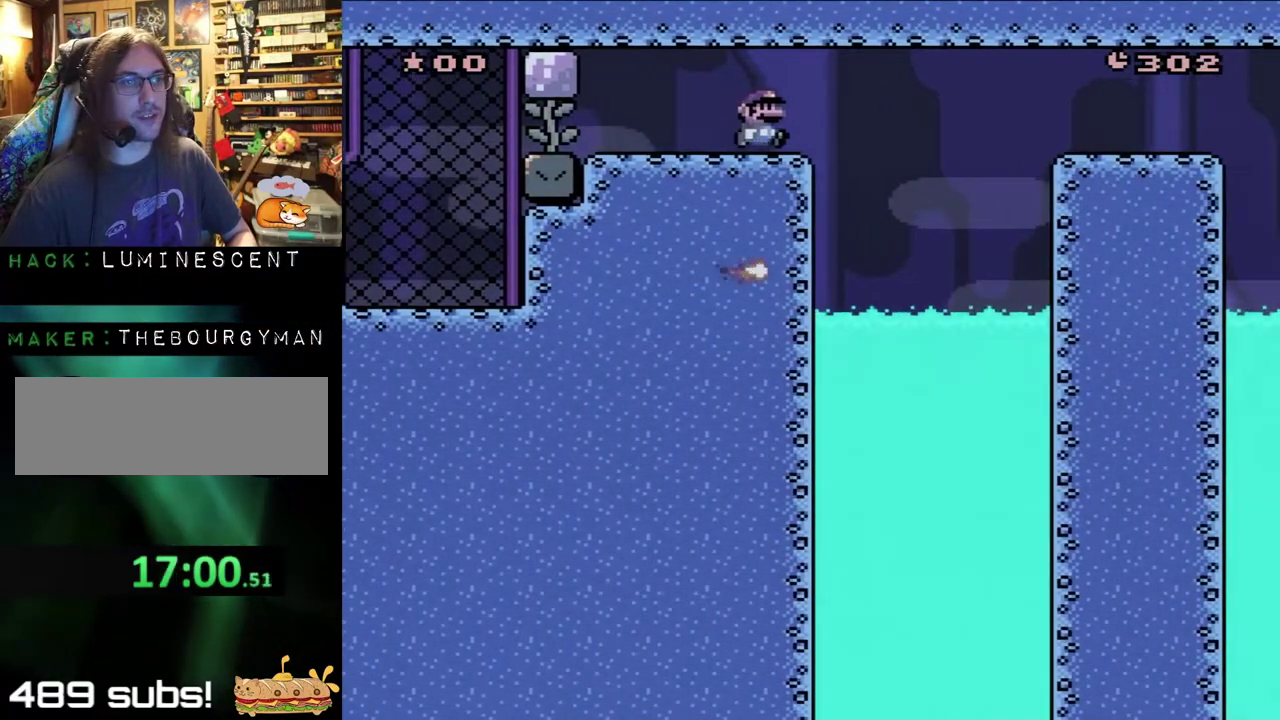
{"buttons": ["X", "DPAD_RIGHT"], "events": [[117, "DPAD_RIGHT", "up"], [433, "DPAD_RIGHT", "down"]]}
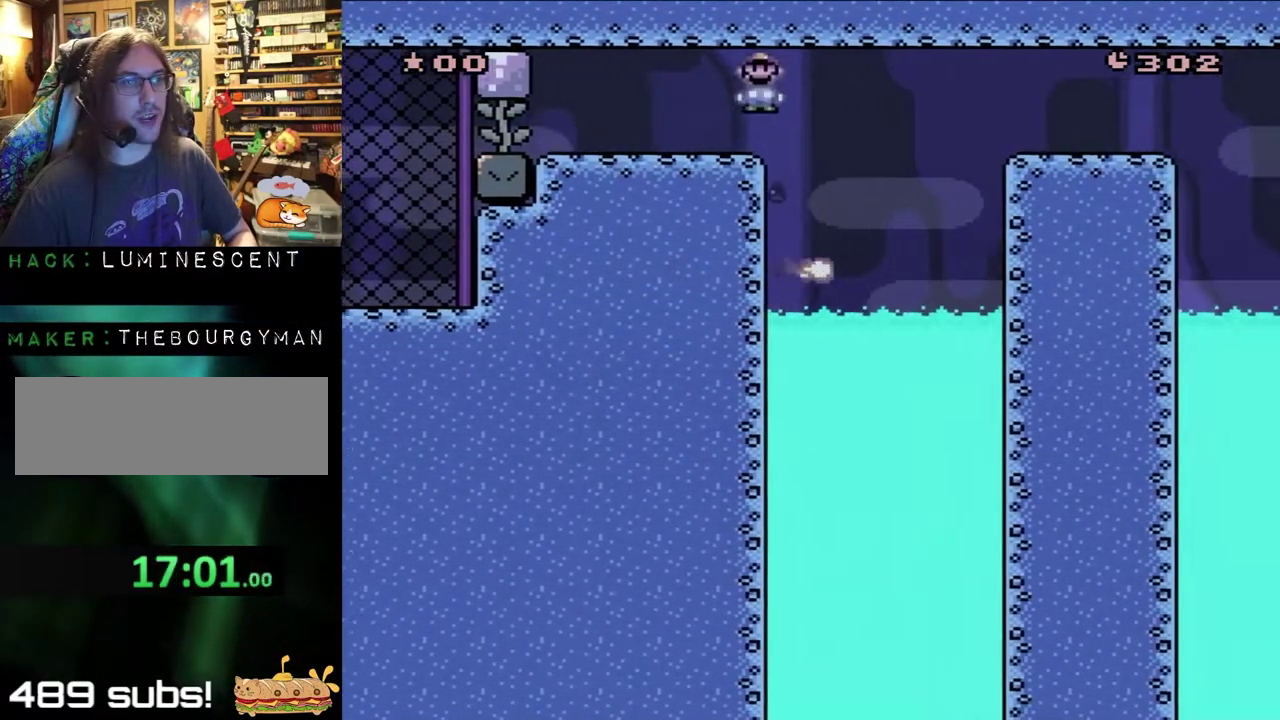
{"buttons": ["A", "X", "DPAD_RIGHT"], "events": [[17, "A", "down"], [200, "A", "up"], [200, "DPAD_RIGHT", "up"], [300, "DPAD_RIGHT", "down"], [367, "A", "down"]]}
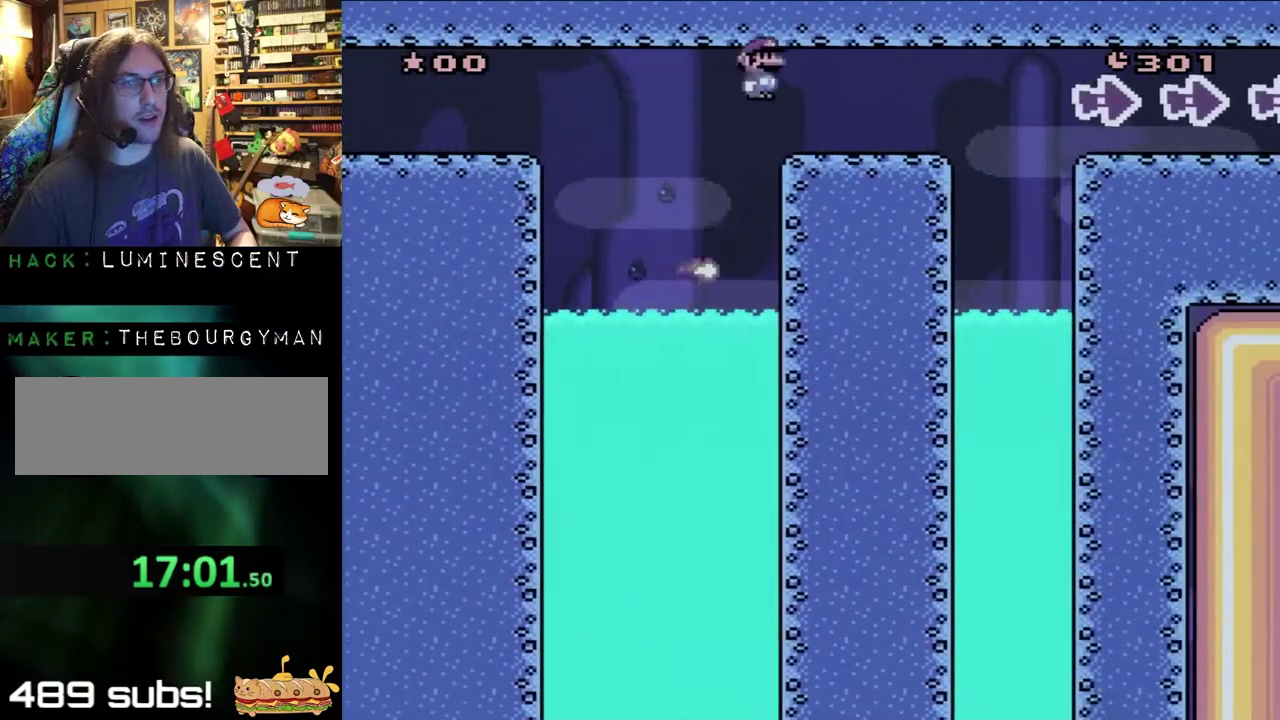
{"buttons": ["X", "DPAD_RIGHT"], "events": [[300, "A", "up"]]}
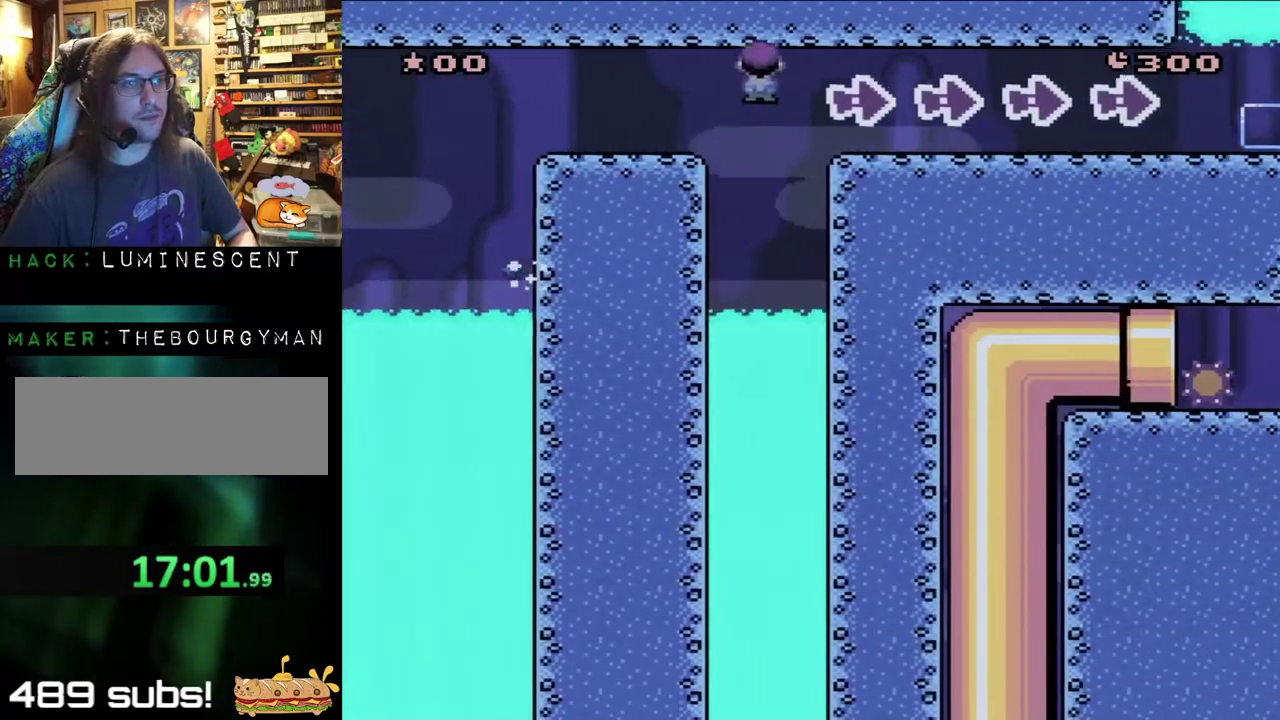
{"buttons": ["X", "DPAD_RIGHT"], "events": [[117, "A", "down"], [417, "A", "up"]]}
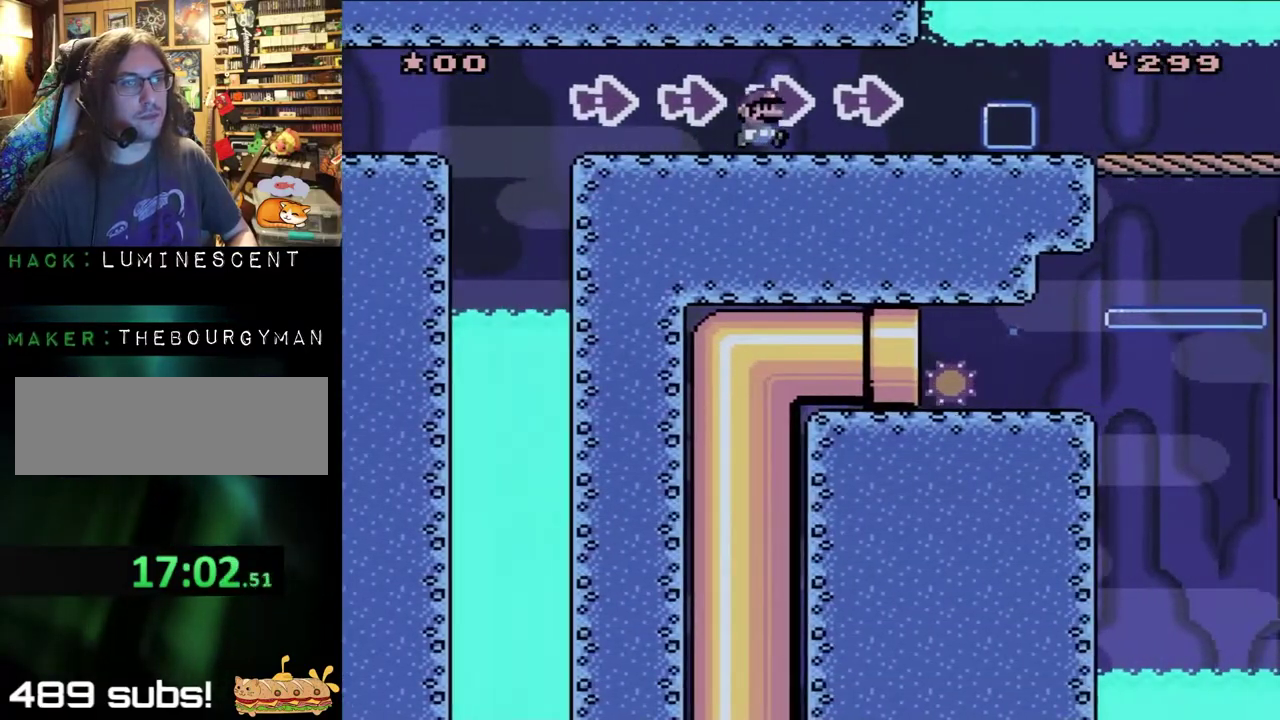
{"buttons": ["DPAD_RIGHT"], "events": [[283, "X", "up"], [383, "X", "down"], [433, "X", "up"]]}
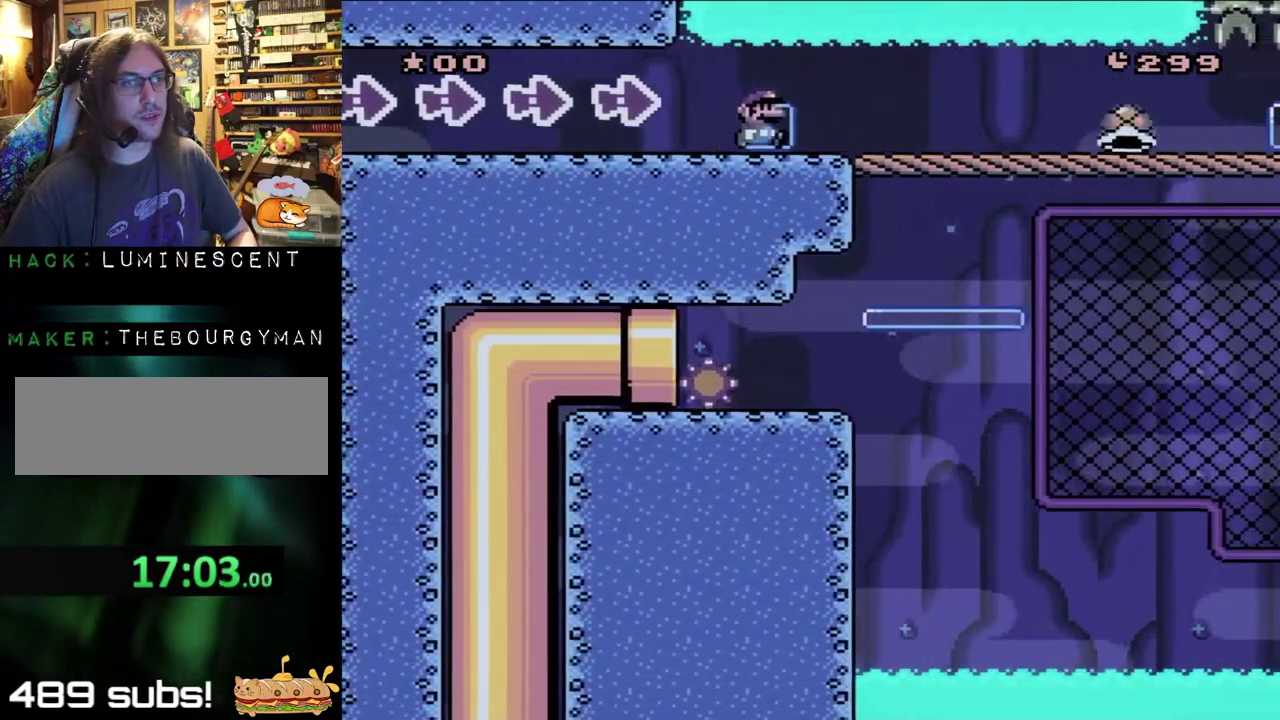
{"buttons": ["X", "DPAD_DOWN", "DPAD_RIGHT"], "events": [[17, "X", "down"], [283, "DPAD_DOWN", "down"], [300, "A", "down"], [367, "A", "up"]]}